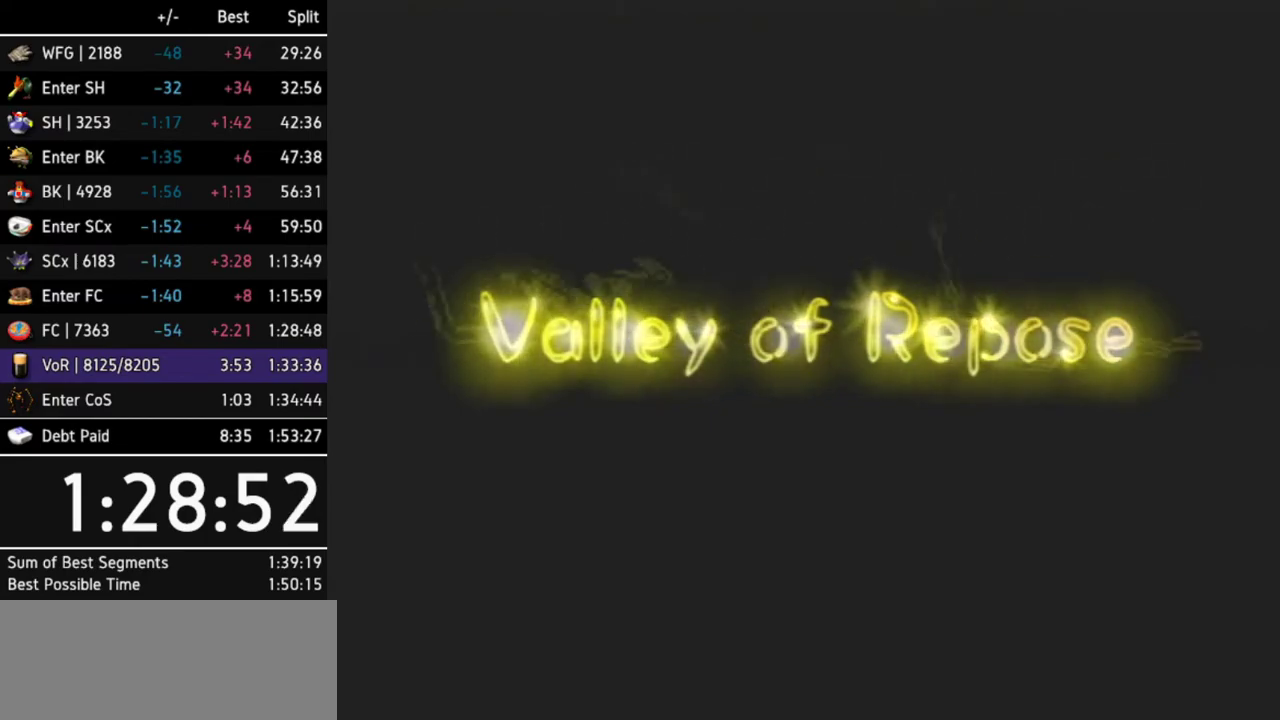
Gameplay with a controller (Nintendo layout); each line is a JSON object with the inputs held at the frame after it. Not read: L3 R3 X other_buttons.
{"buttons": ["A"], "left_stick": "center", "right_stick": "center"}
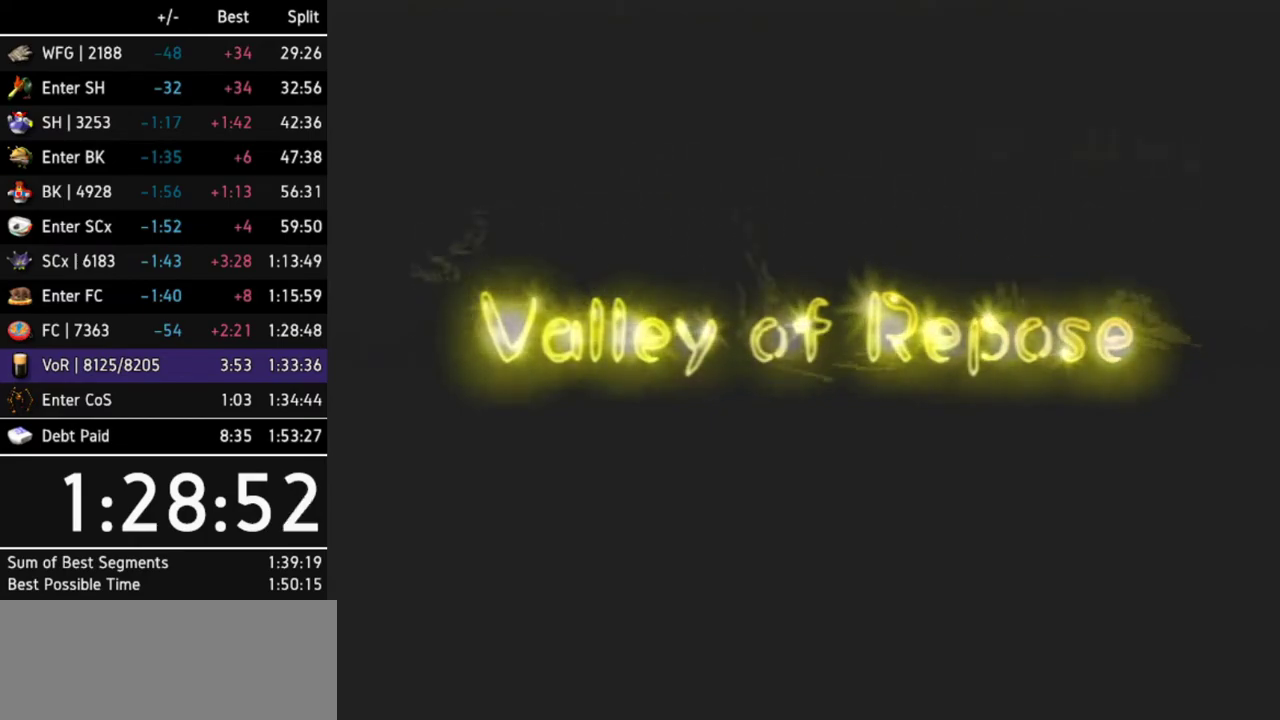
{"buttons": ["A"], "left_stick": "center", "right_stick": "center"}
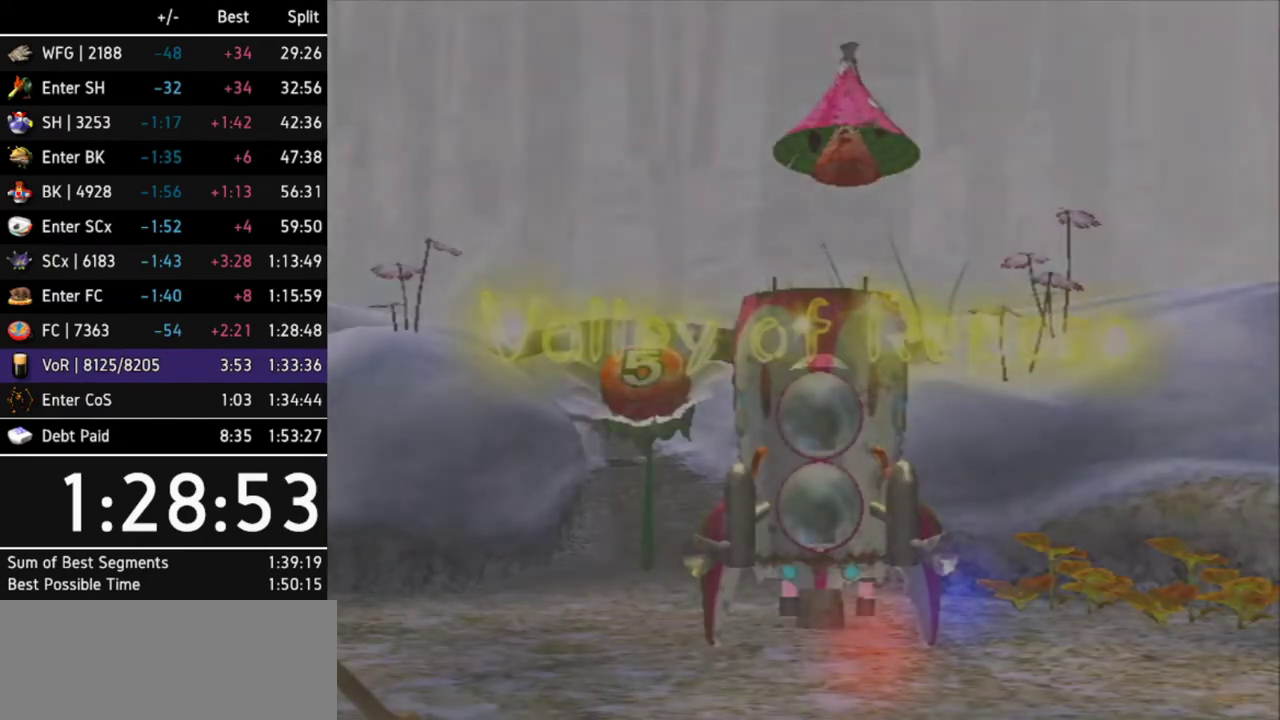
{"buttons": [], "left_stick": "center", "right_stick": "center"}
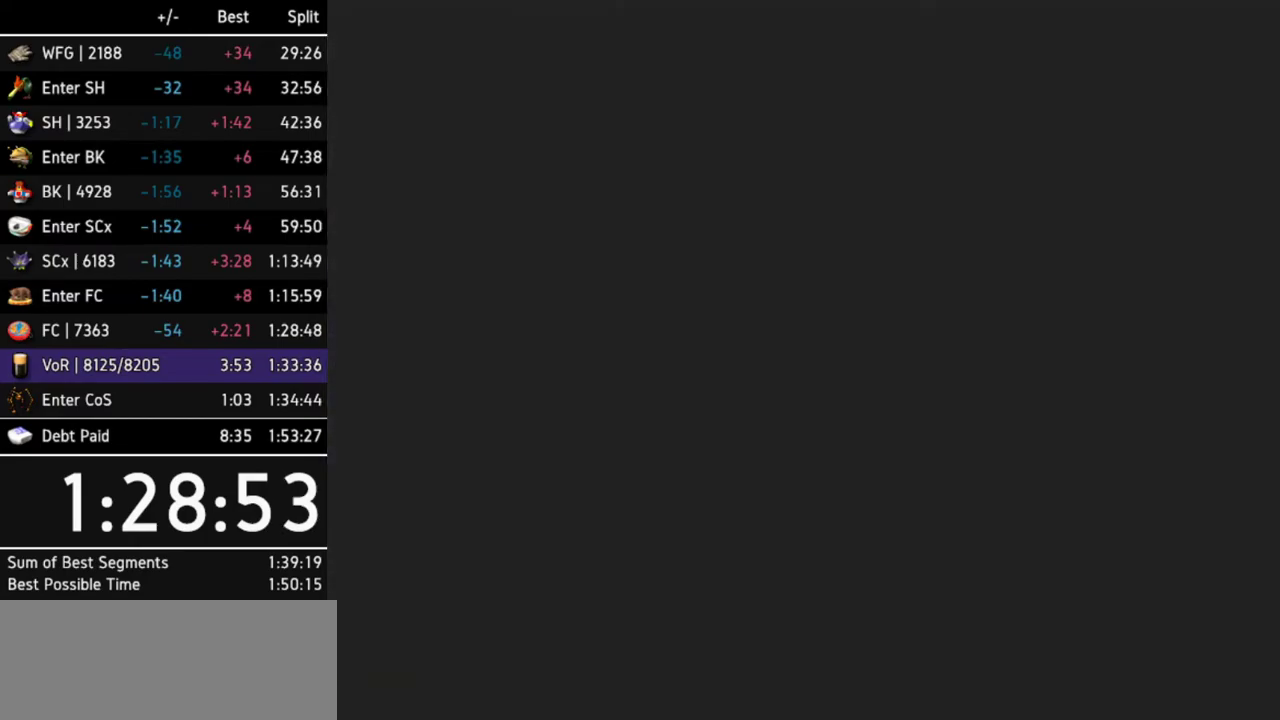
{"buttons": ["L1"], "left_stick": "center", "right_stick": "center"}
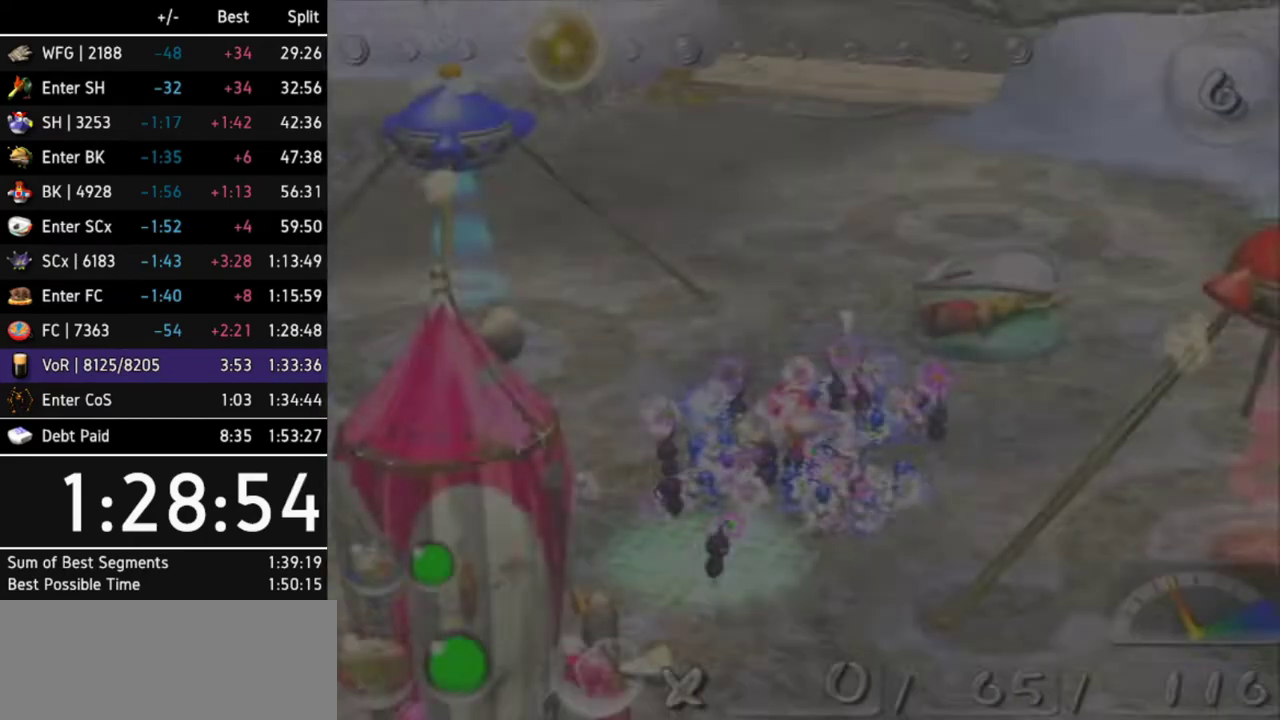
{"buttons": ["B"], "left_stick": "up", "right_stick": "center"}
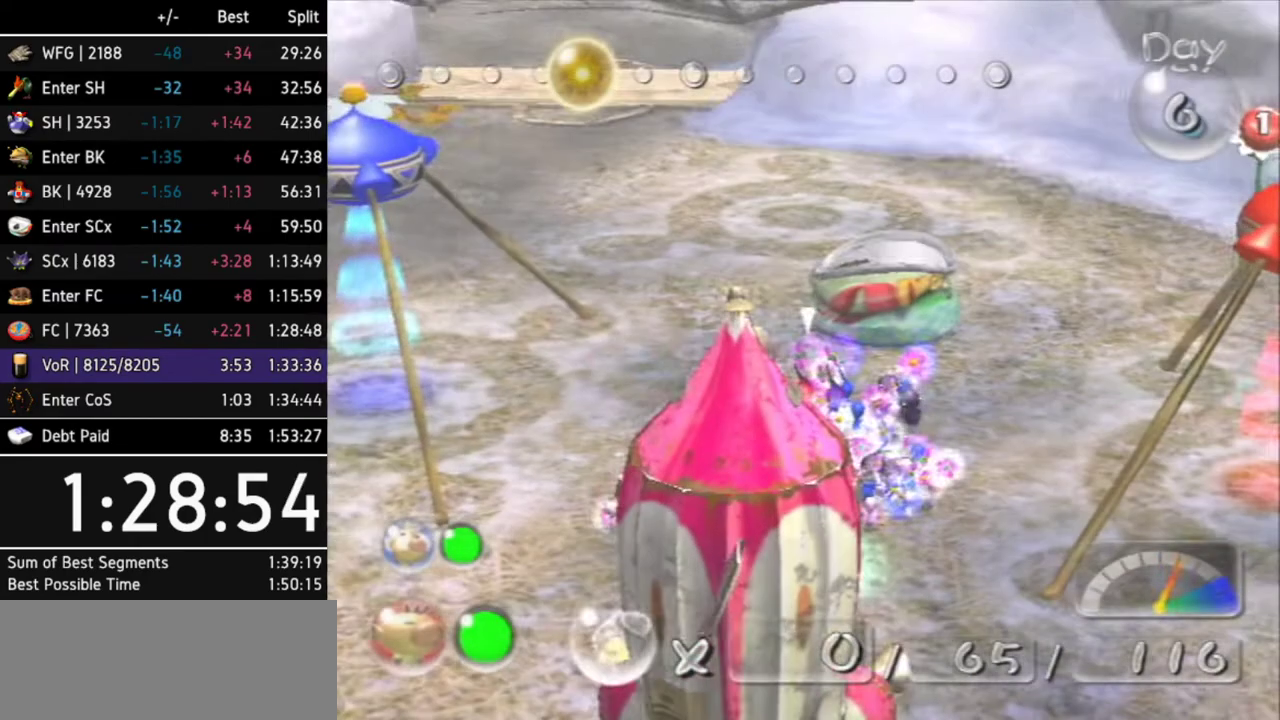
{"buttons": [], "left_stick": "center", "right_stick": "center"}
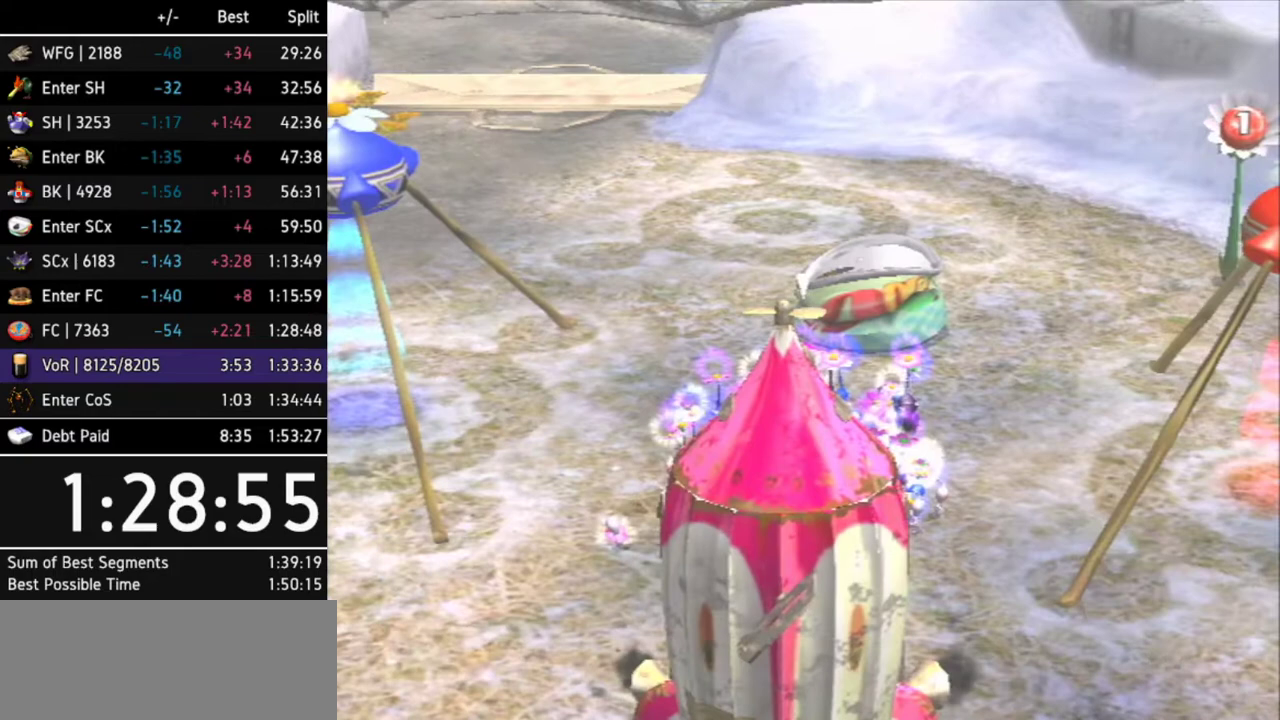
{"buttons": [], "left_stick": "center", "right_stick": "center"}
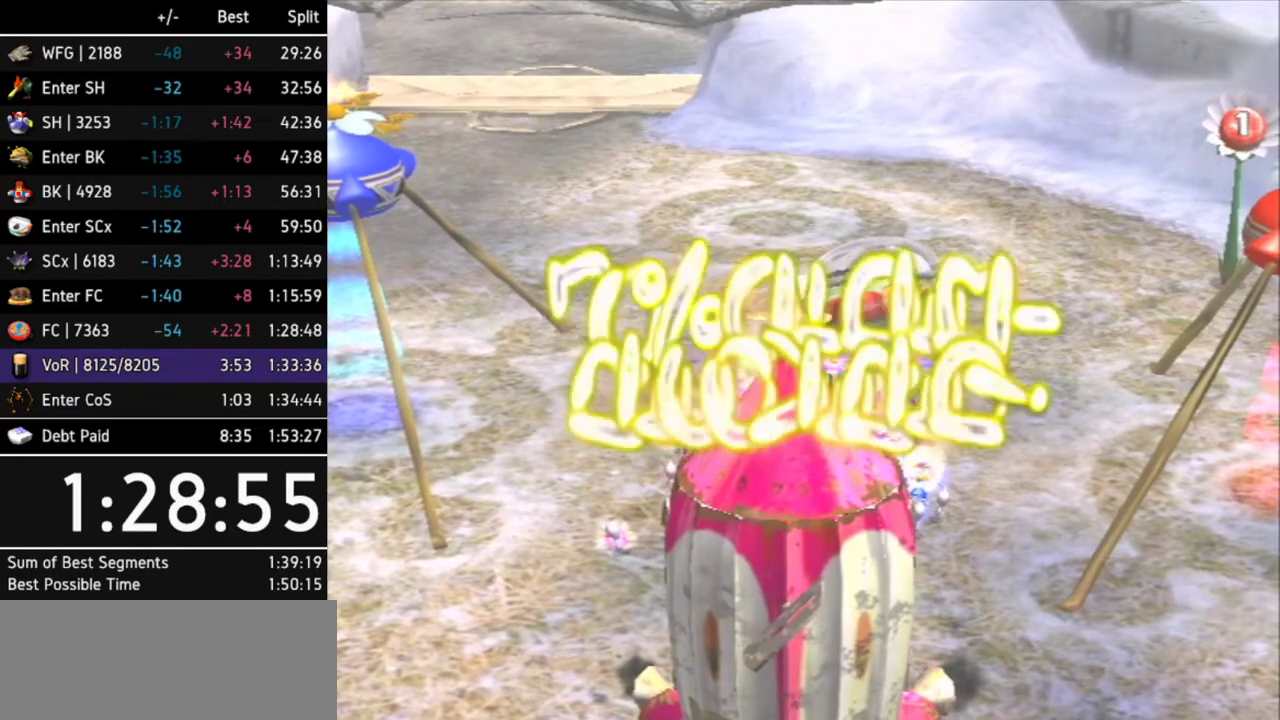
{"buttons": [], "left_stick": "center", "right_stick": "center"}
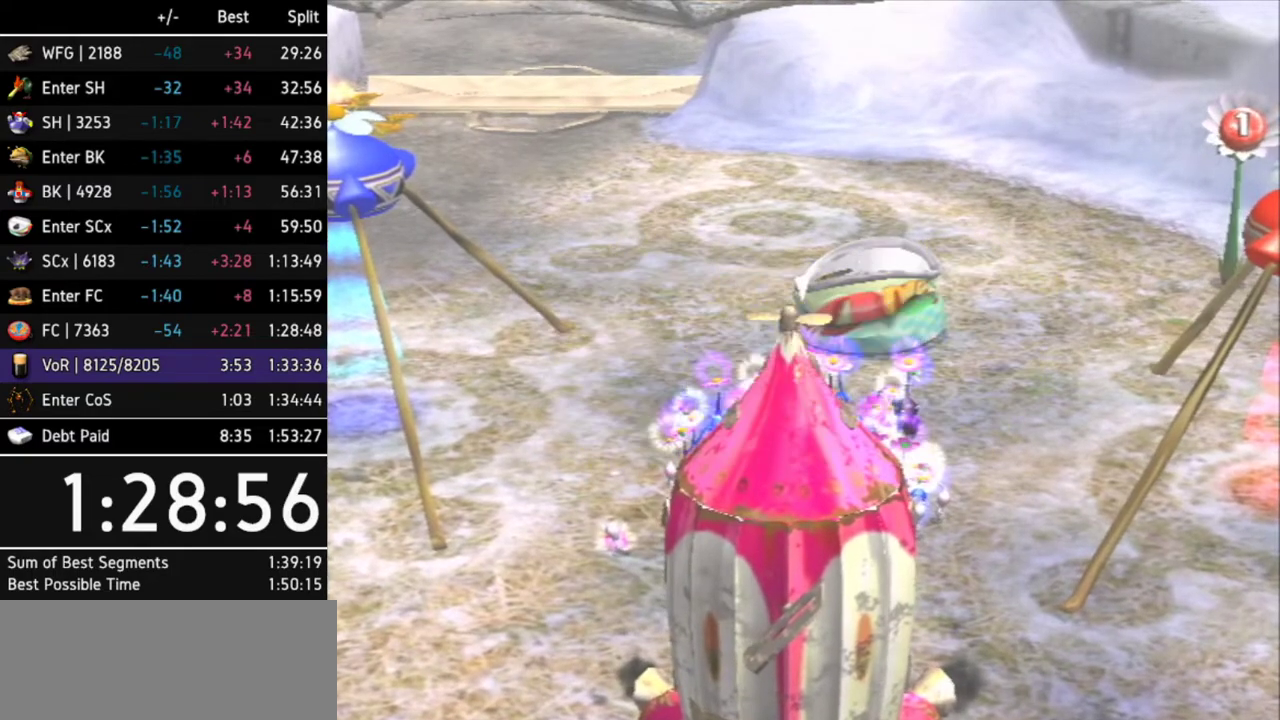
{"buttons": [], "left_stick": "center", "right_stick": "center"}
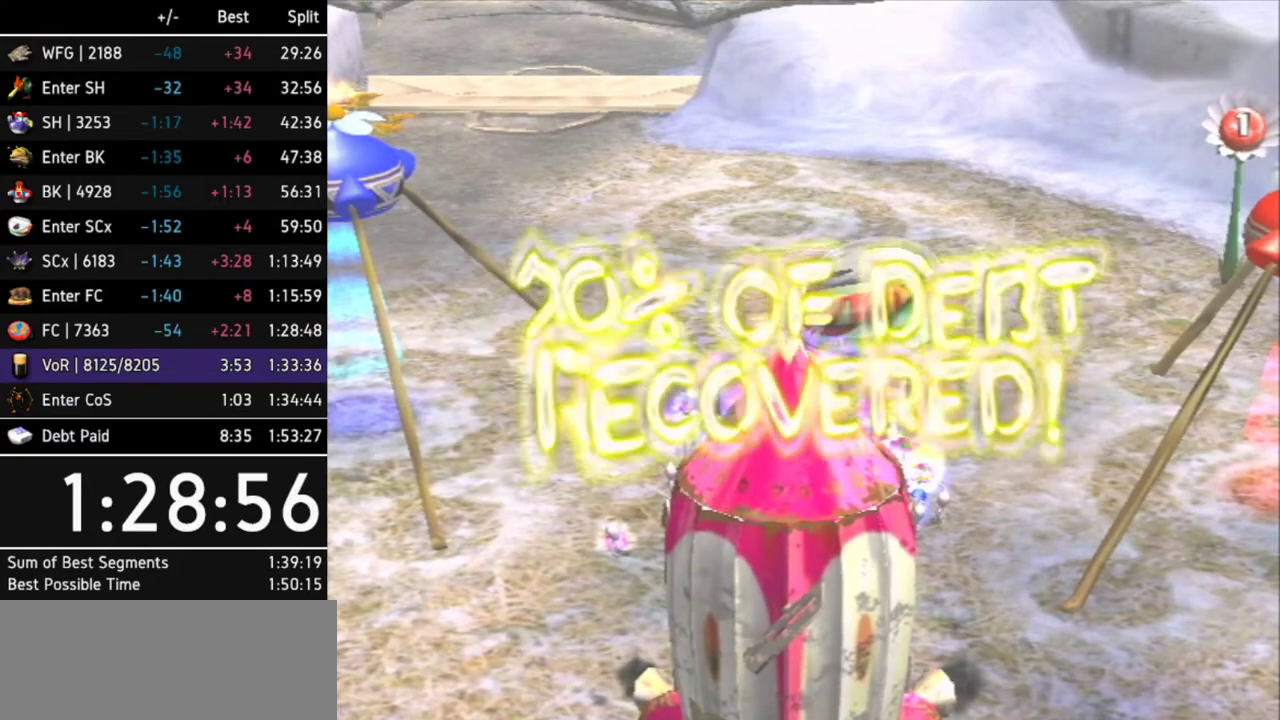
{"buttons": [], "left_stick": "center", "right_stick": "center"}
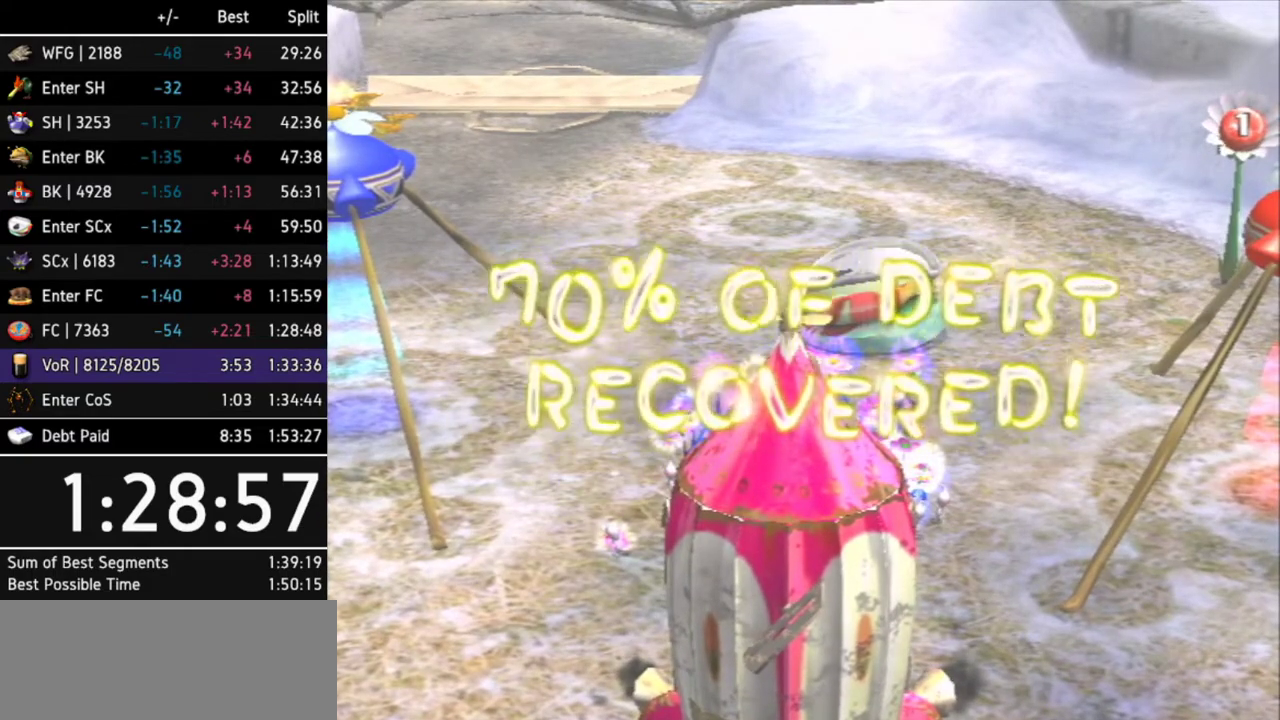
{"buttons": [], "left_stick": "center", "right_stick": "center"}
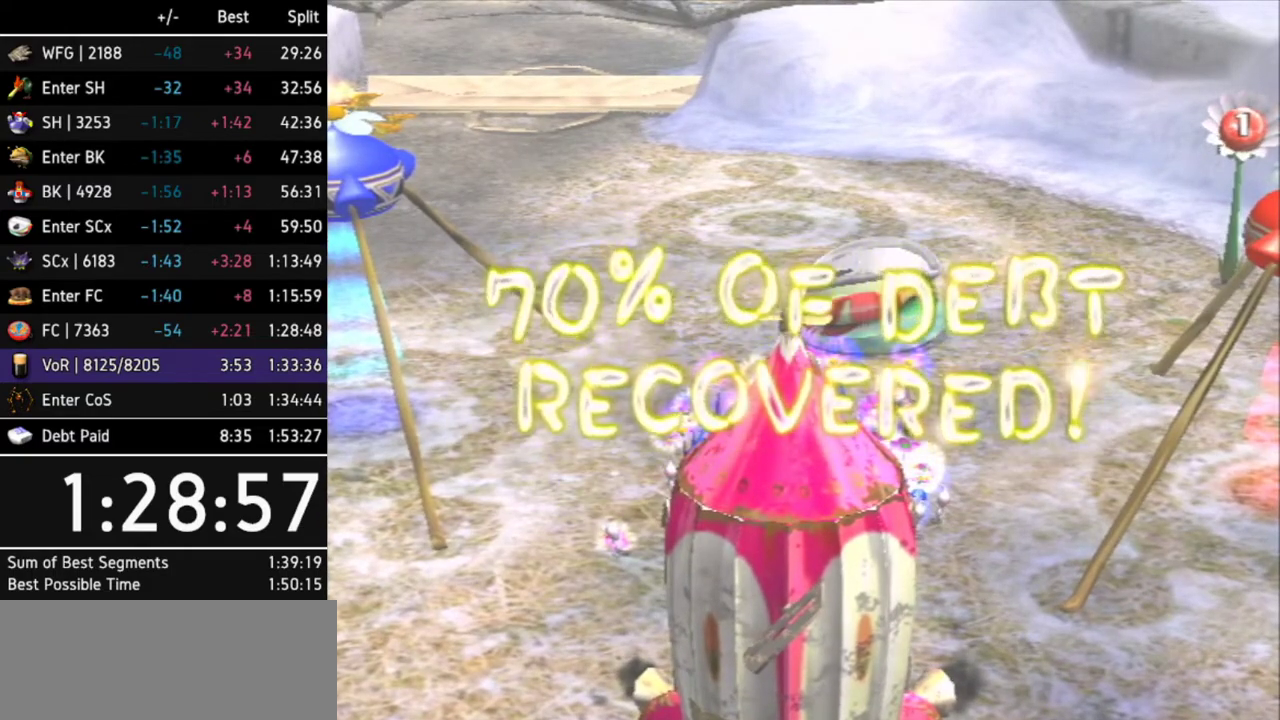
{"buttons": [], "left_stick": "center", "right_stick": "center"}
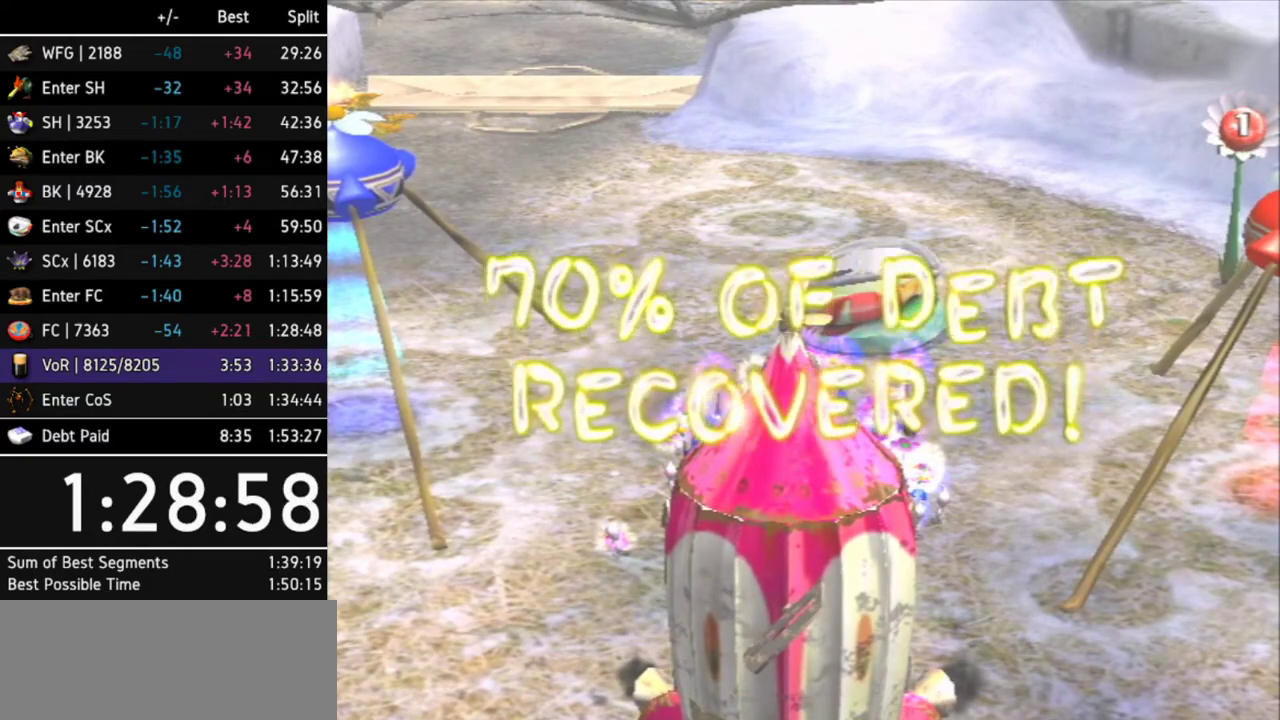
{"buttons": [], "left_stick": "center", "right_stick": "center"}
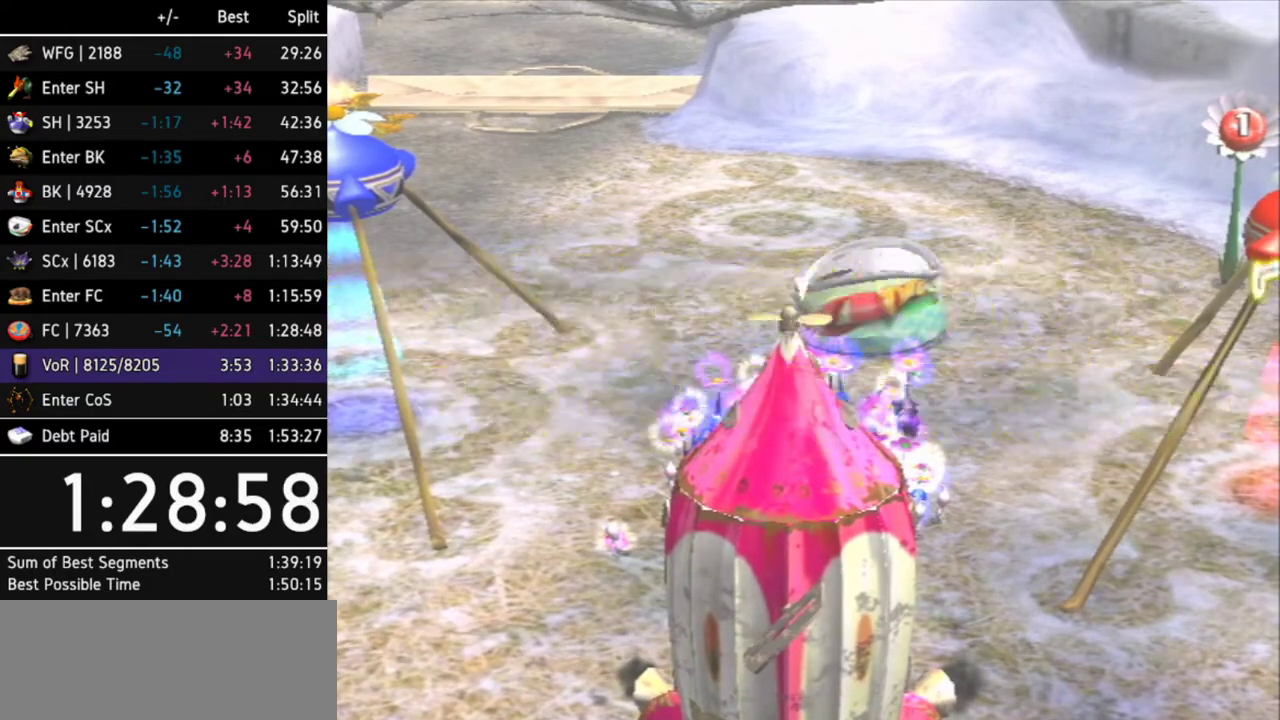
{"buttons": [], "left_stick": "center", "right_stick": "center"}
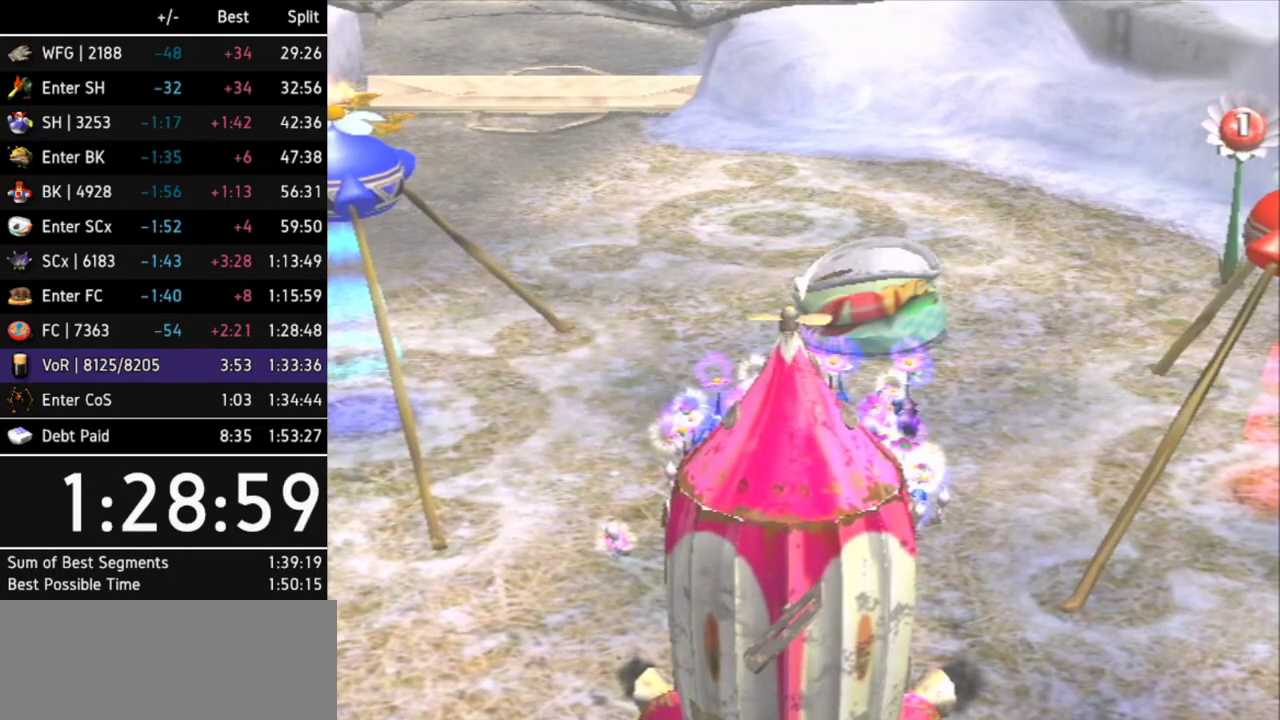
{"buttons": [], "left_stick": "center", "right_stick": "center"}
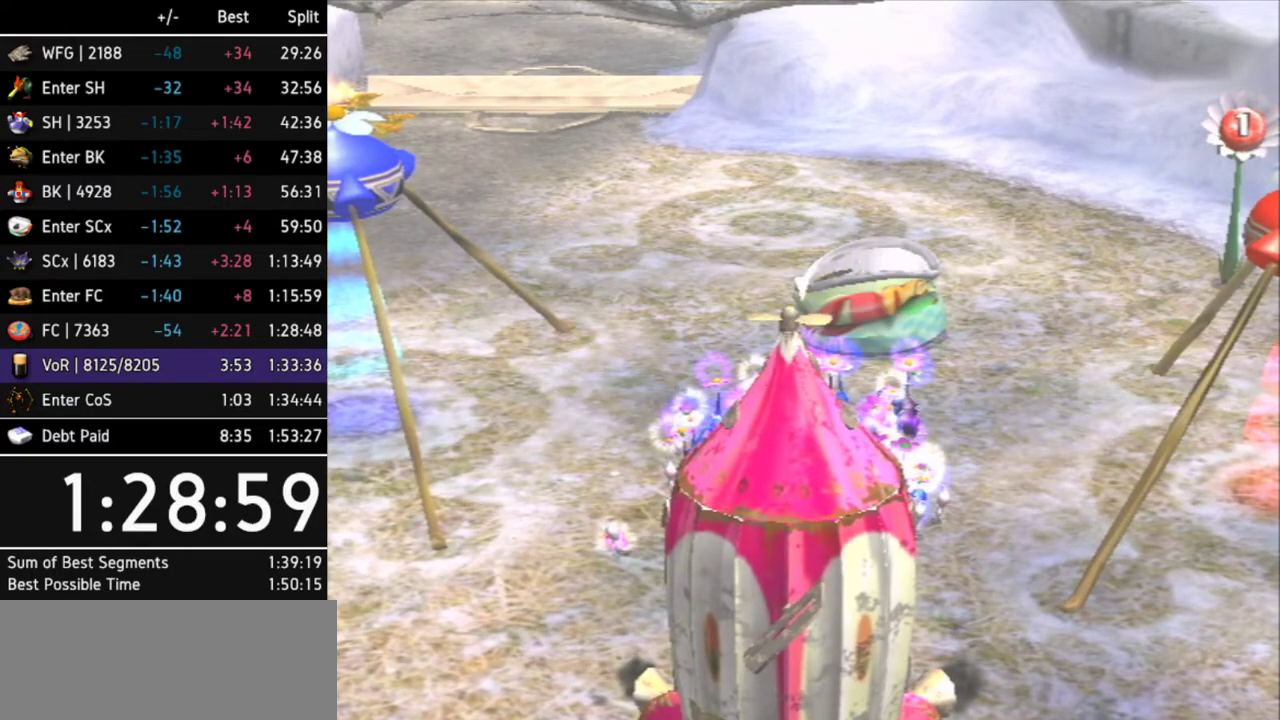
{"buttons": ["Z"], "left_stick": "center", "right_stick": "center"}
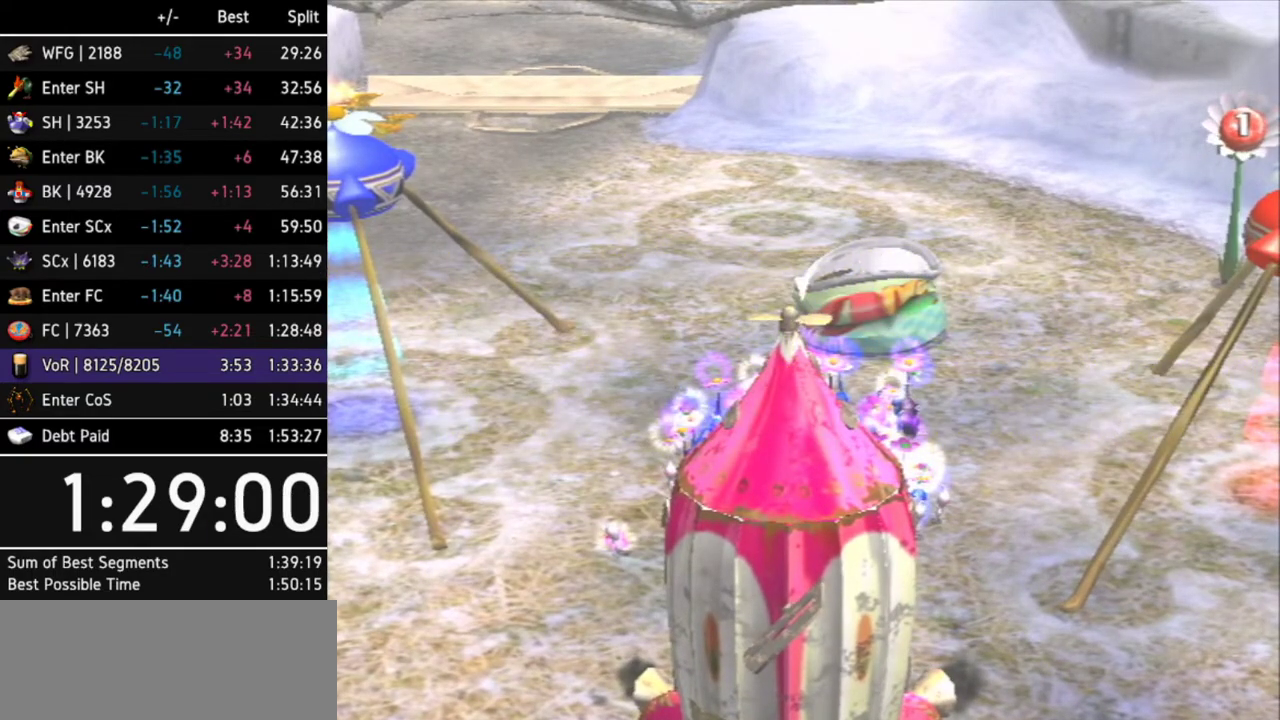
{"buttons": ["B"], "left_stick": "center", "right_stick": "center"}
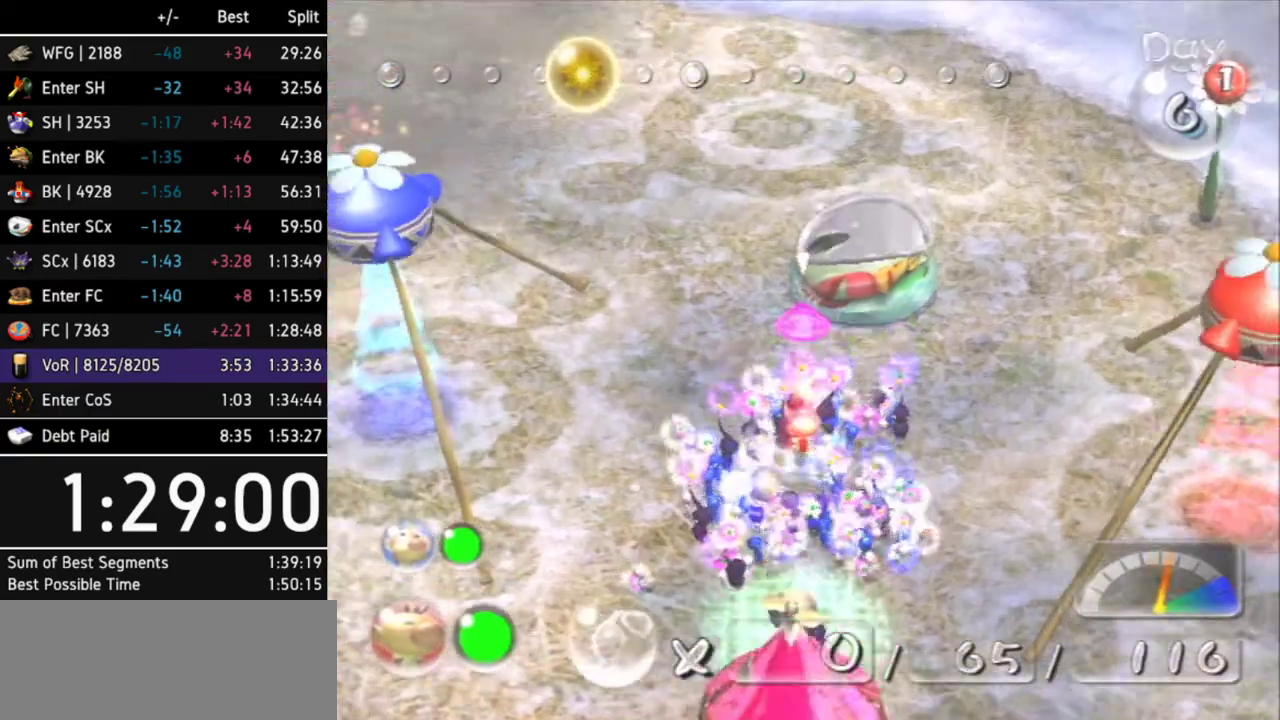
{"buttons": ["B"], "left_stick": "up", "right_stick": "center"}
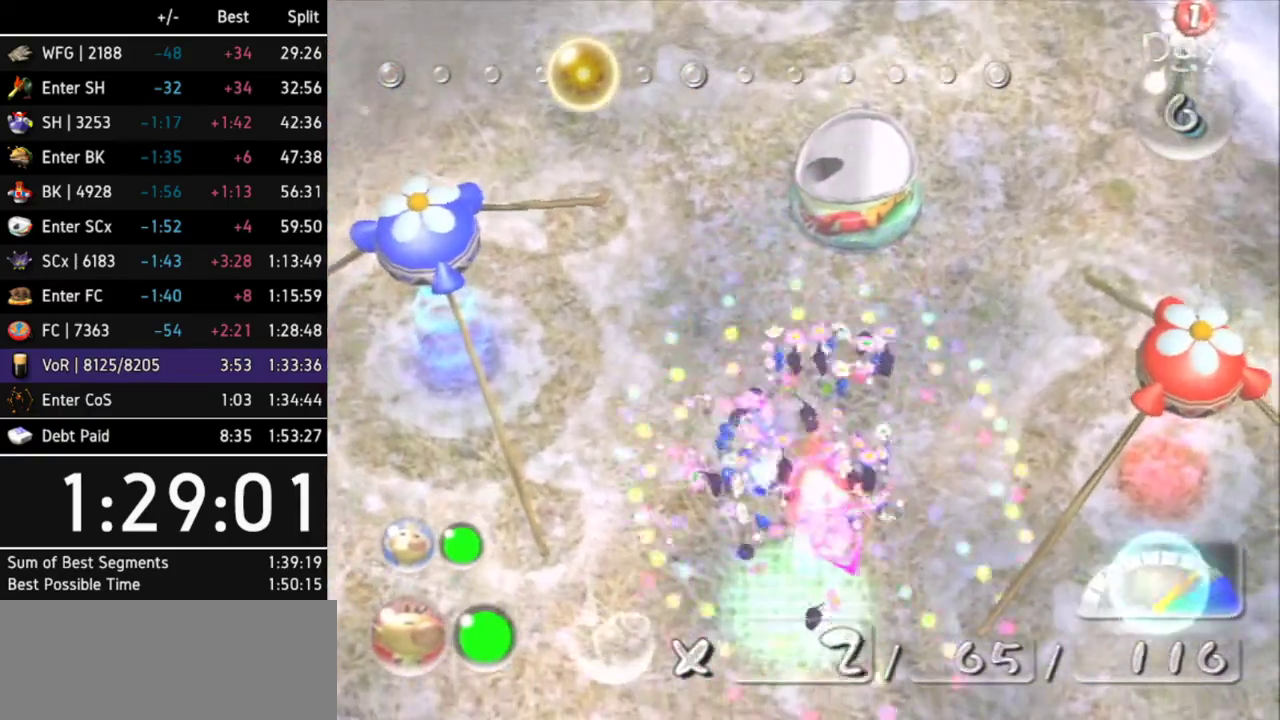
{"buttons": [], "left_stick": "up", "right_stick": "center"}
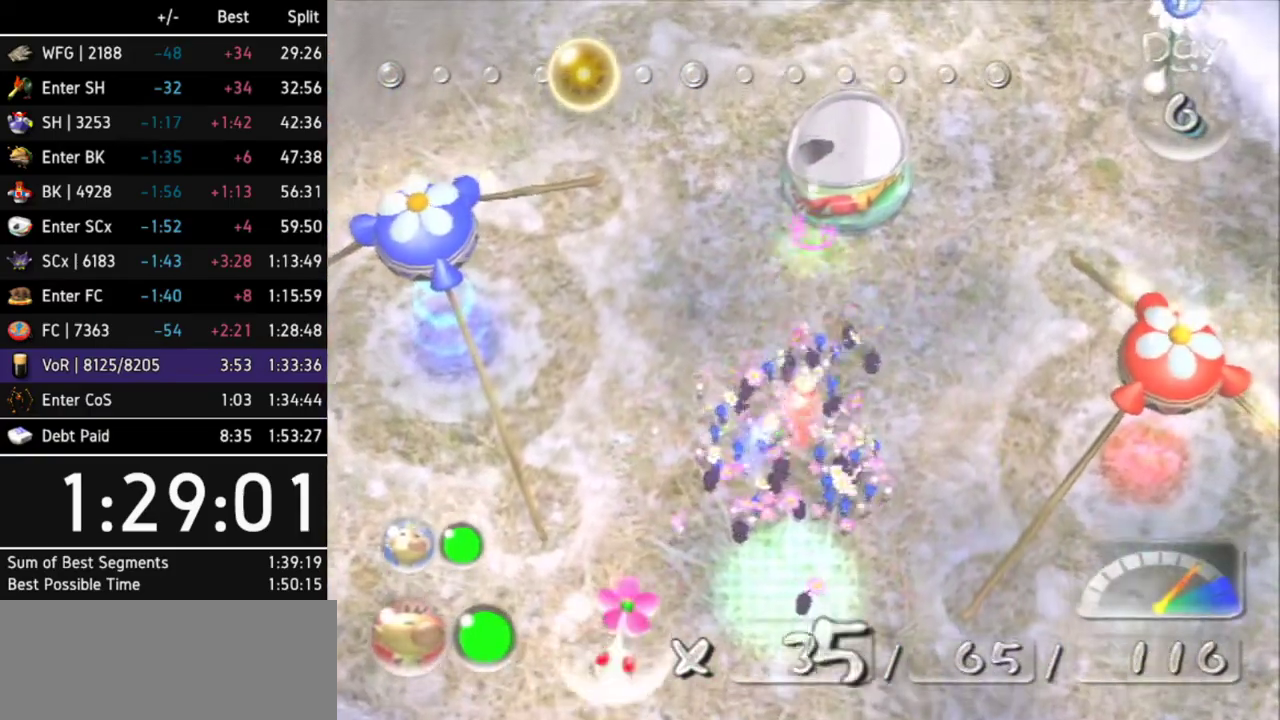
{"buttons": [], "left_stick": "up", "right_stick": "up"}
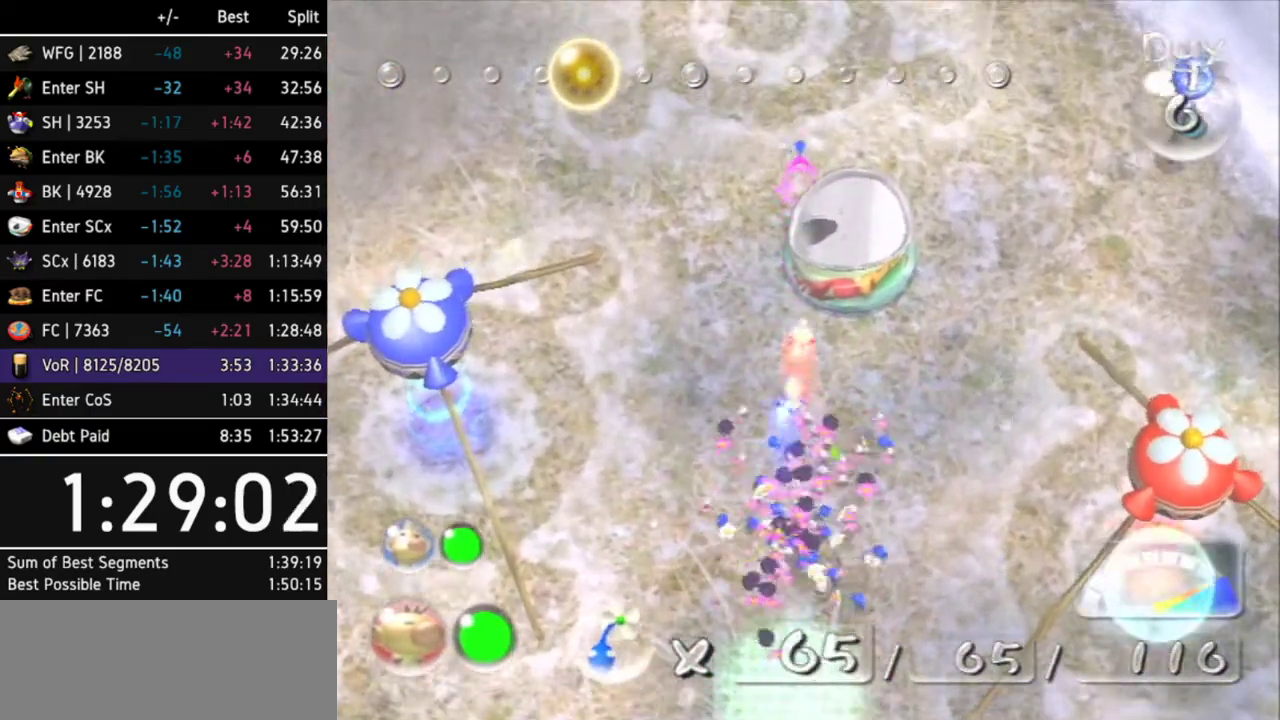
{"buttons": [], "left_stick": "center", "right_stick": "up-right"}
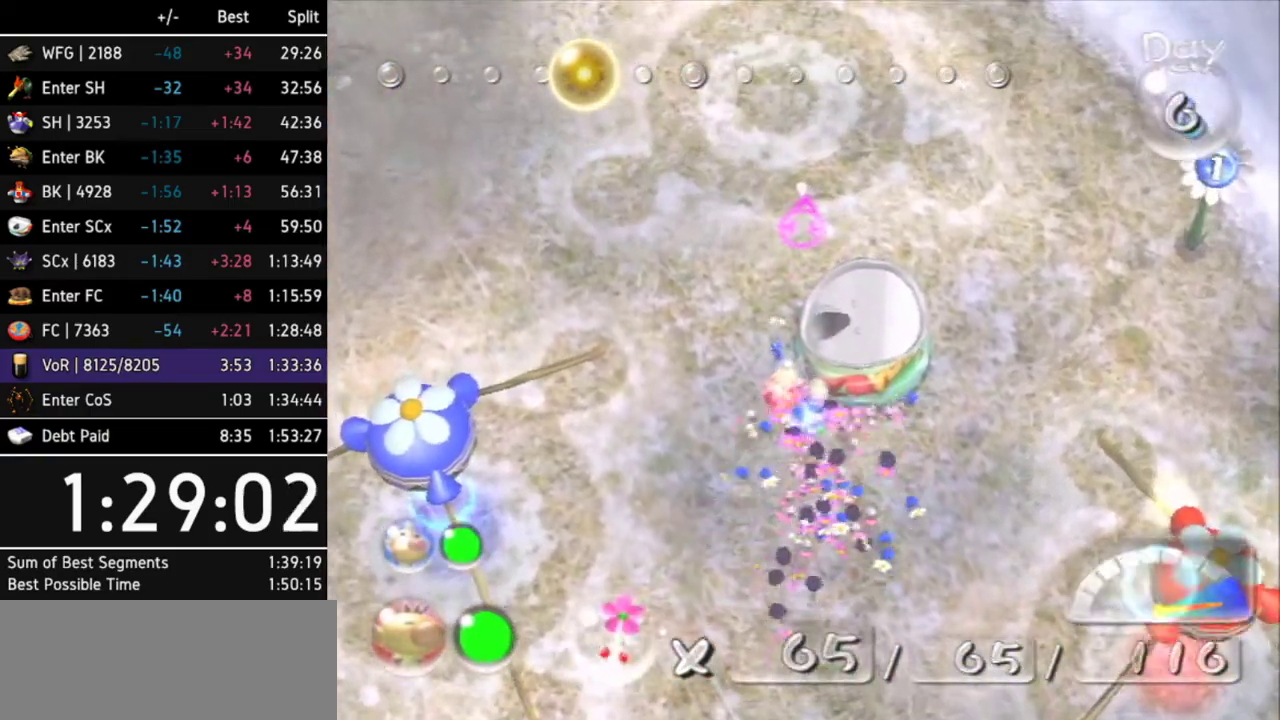
{"buttons": [], "left_stick": "center", "right_stick": "up"}
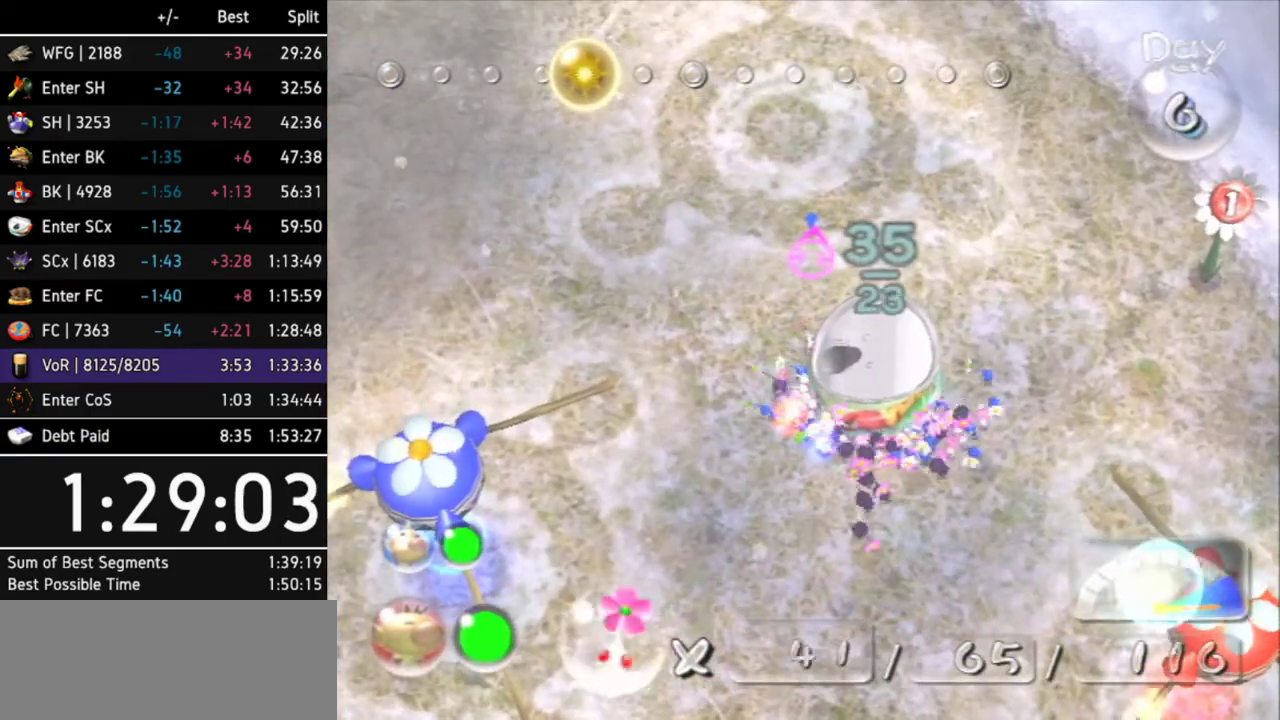
{"buttons": [], "left_stick": "center", "right_stick": "left"}
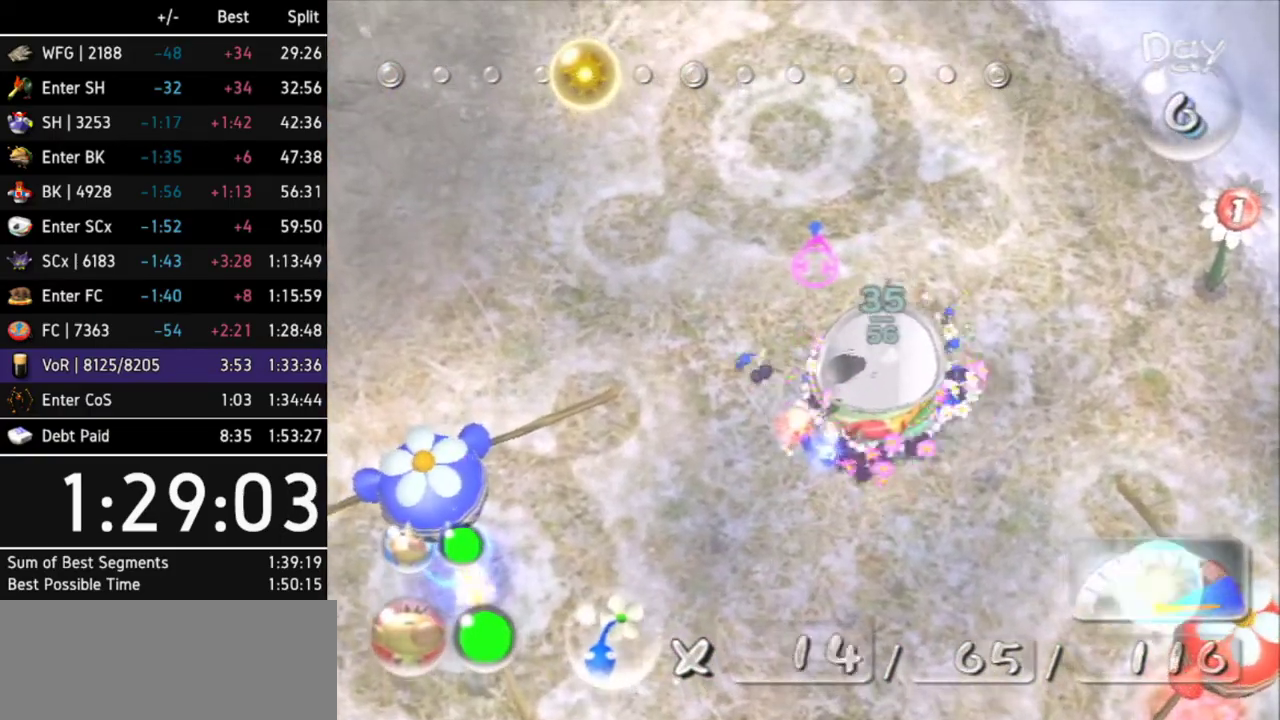
{"buttons": [], "left_stick": "down-left", "right_stick": "right"}
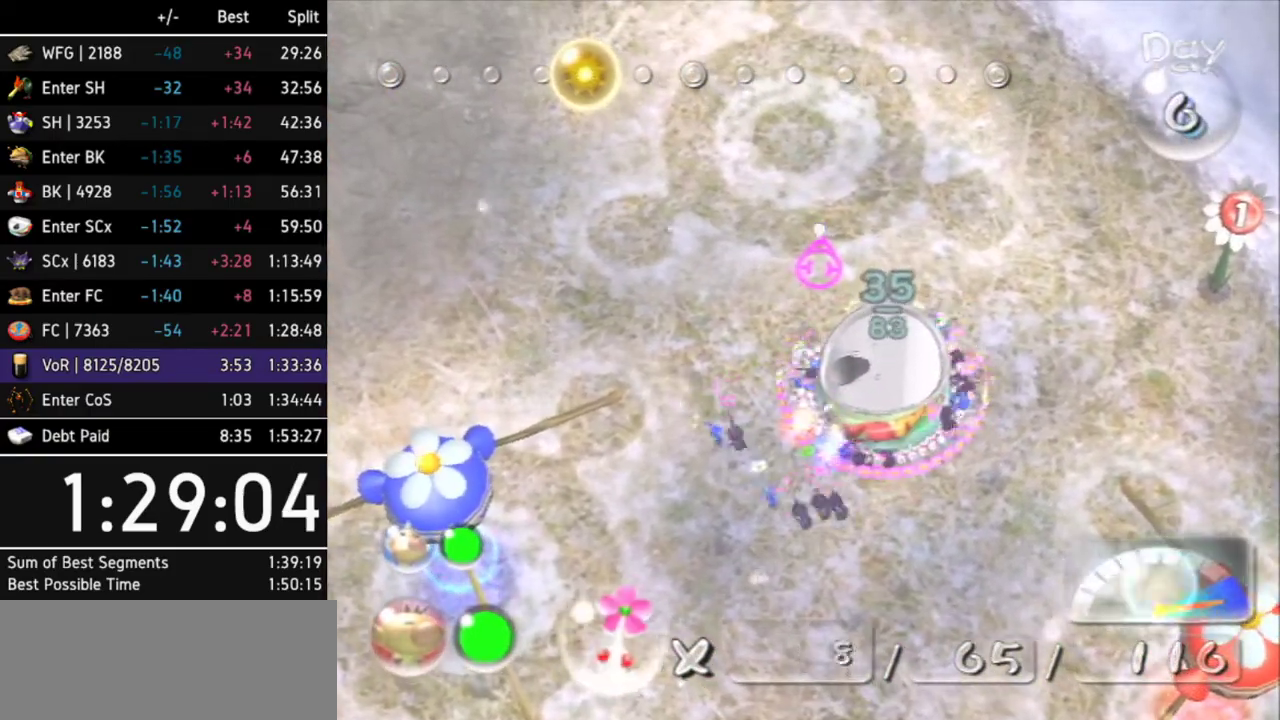
{"buttons": [], "left_stick": "down", "right_stick": "center"}
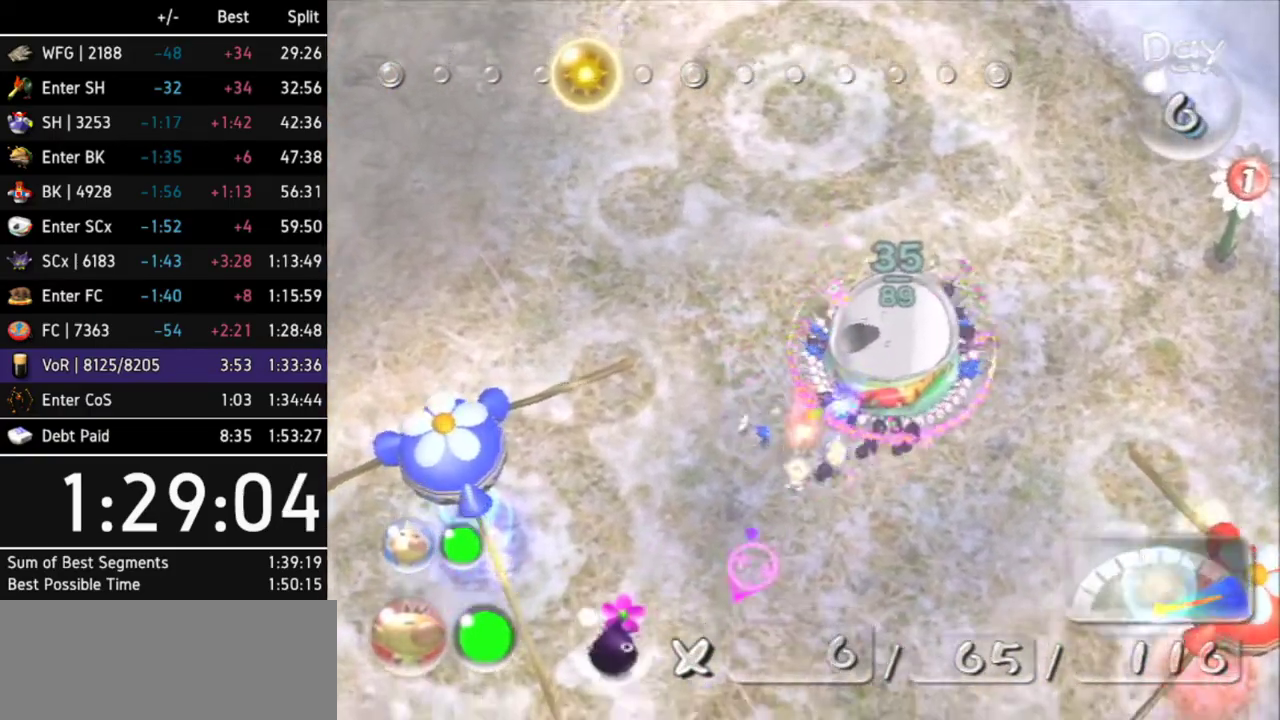
{"buttons": [], "left_stick": "down", "right_stick": "center"}
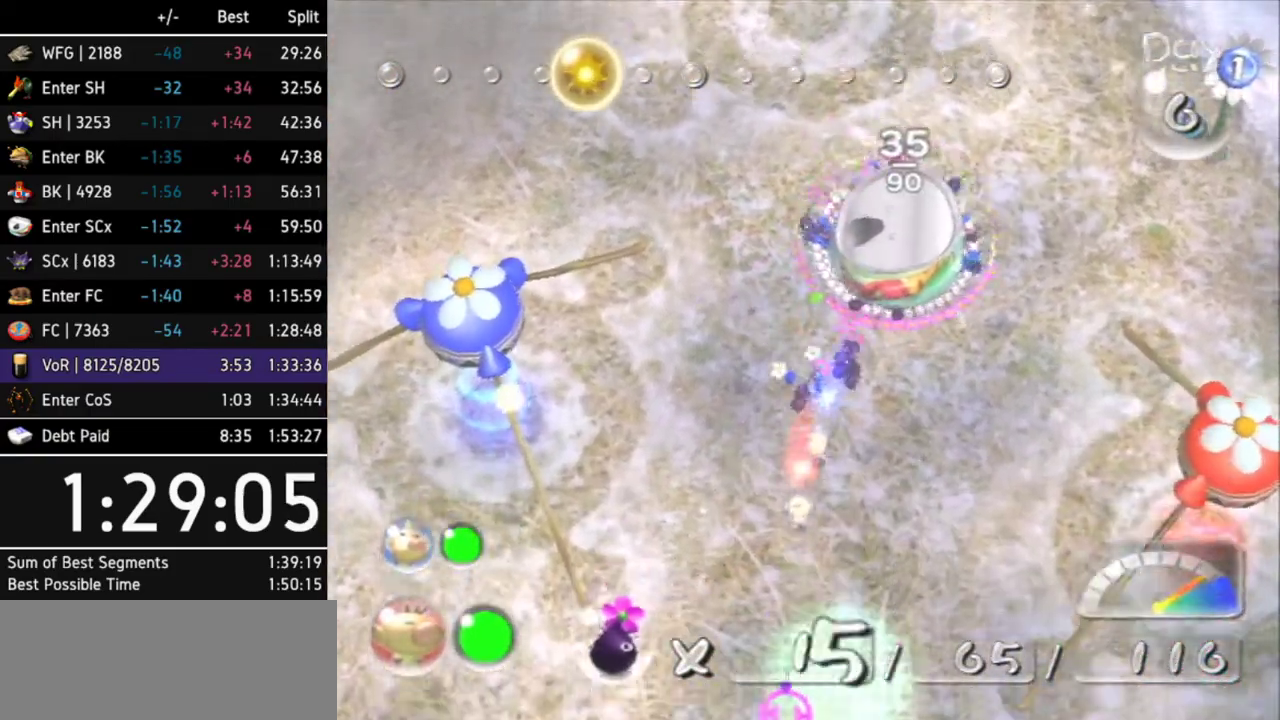
{"buttons": [], "left_stick": "down-right", "right_stick": "center"}
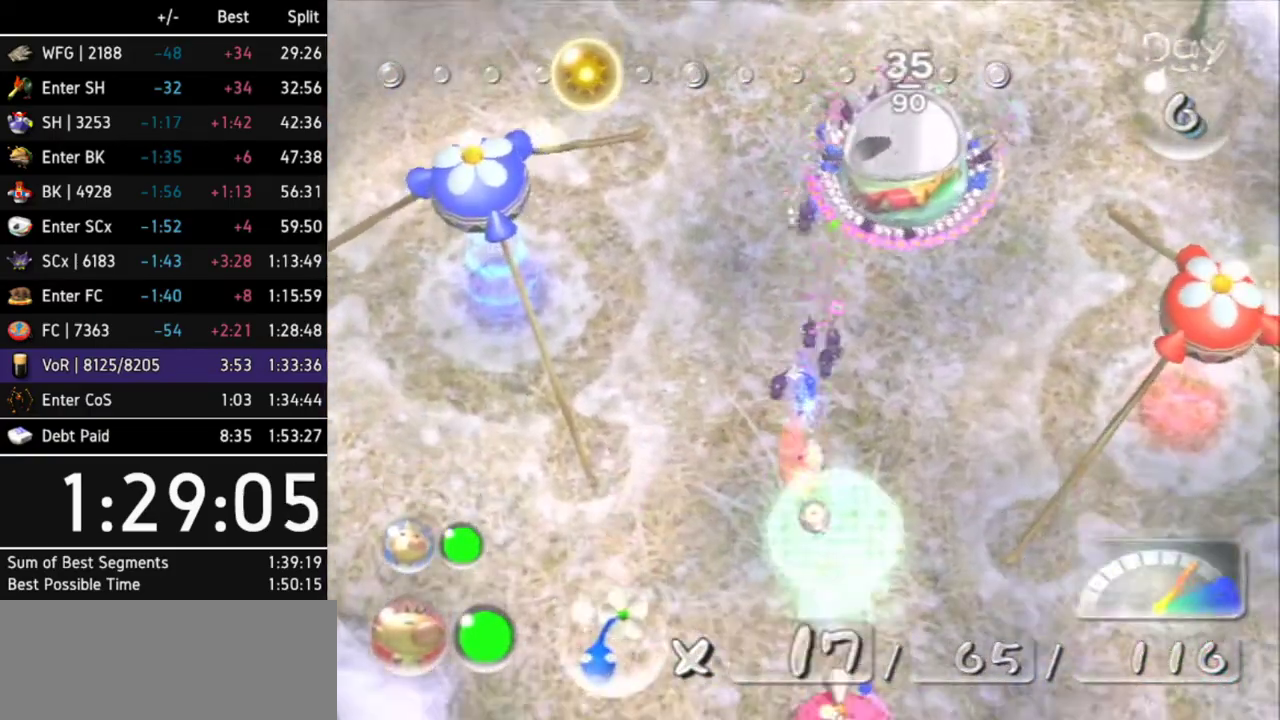
{"buttons": [], "left_stick": "center", "right_stick": "center"}
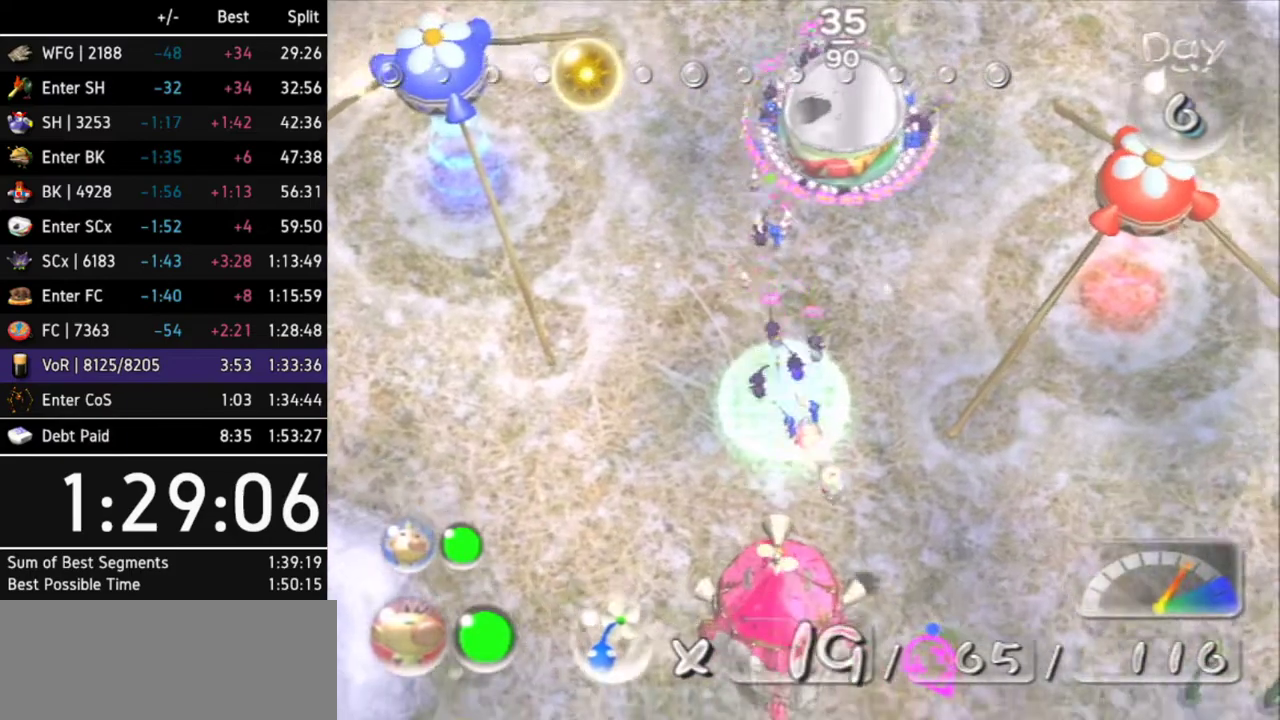
{"buttons": [], "left_stick": "up-left", "right_stick": "center"}
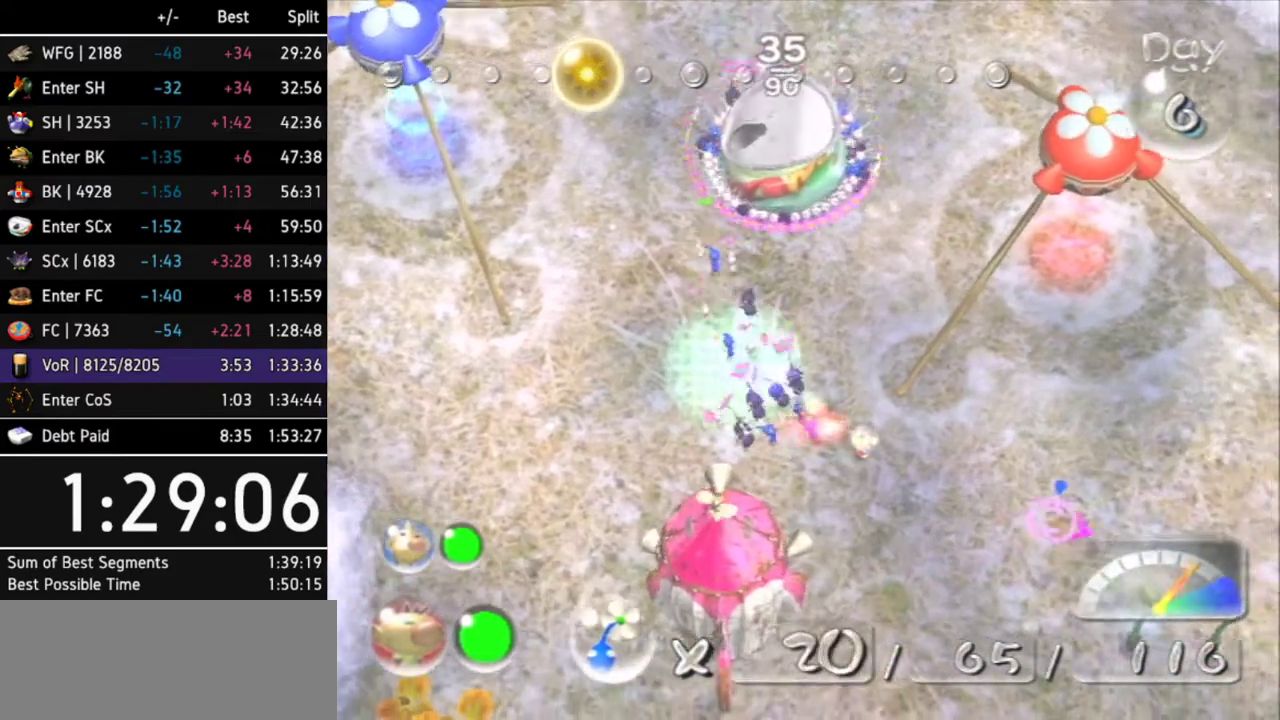
{"buttons": [], "left_stick": "center", "right_stick": "center"}